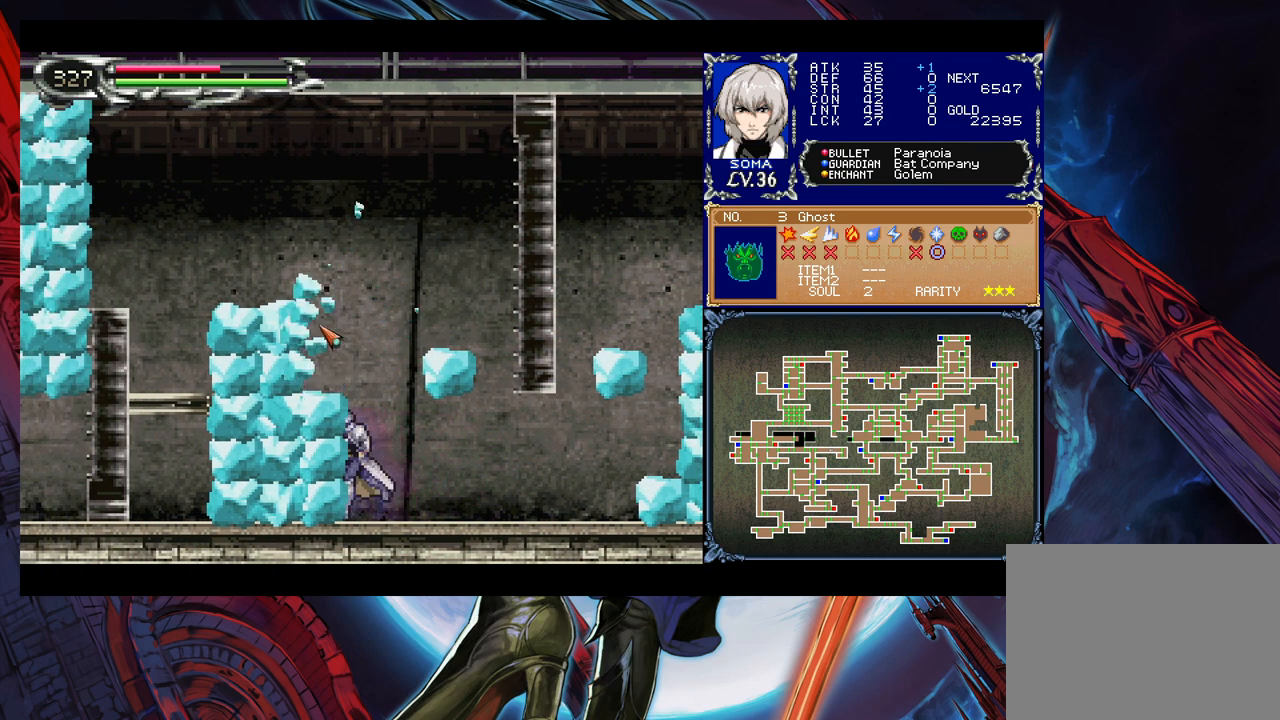
Gameplay with a controller (Xbox layout); each line is a JSON object with the inputs held at the frame after it. "events" lists button and stick changes between this image and that frame as [ms after this image, input, new state], when the widget could be followed in between. Not read: L2 R2.
{"buttons": [], "left_stick": "up-left", "right_stick": "down-right", "events": [[183, "right_stick", "center"], [233, "right_stick", "up"], [433, "right_stick", "down-right"]]}
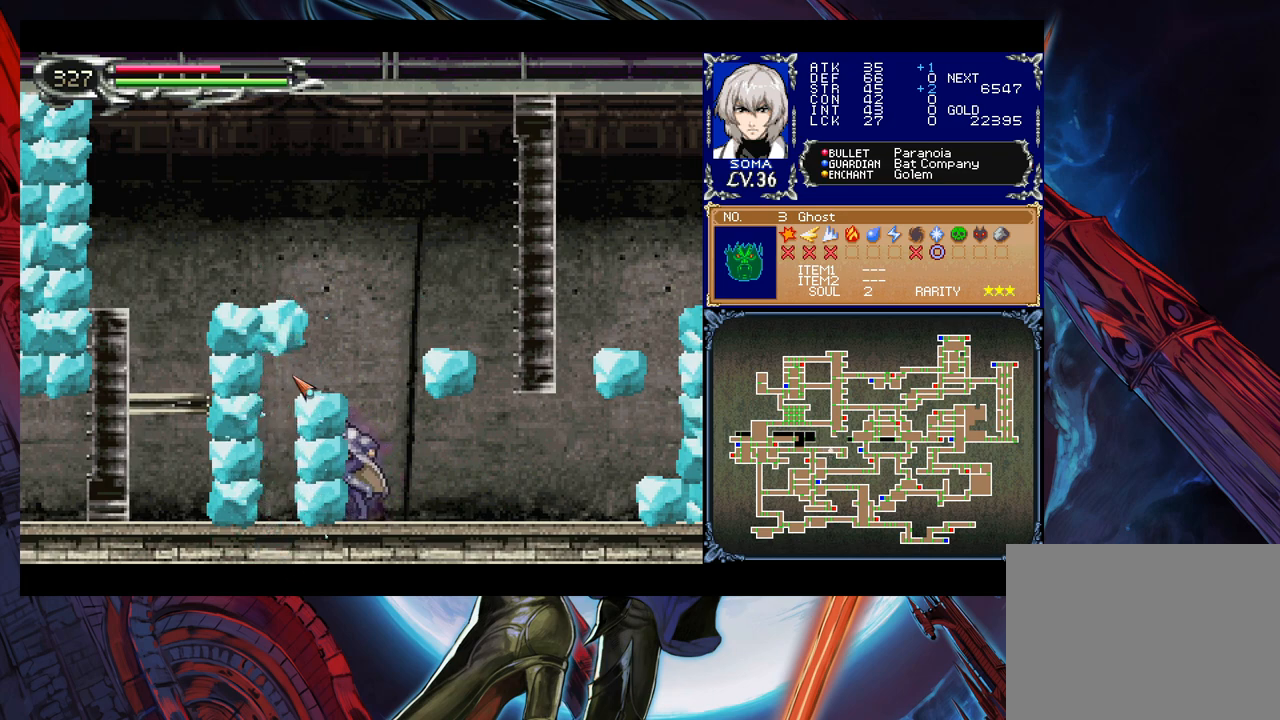
{"buttons": [], "left_stick": "up-left", "right_stick": "down-left", "events": [[133, "right_stick", "down"], [233, "right_stick", "up"], [467, "right_stick", "down-left"]]}
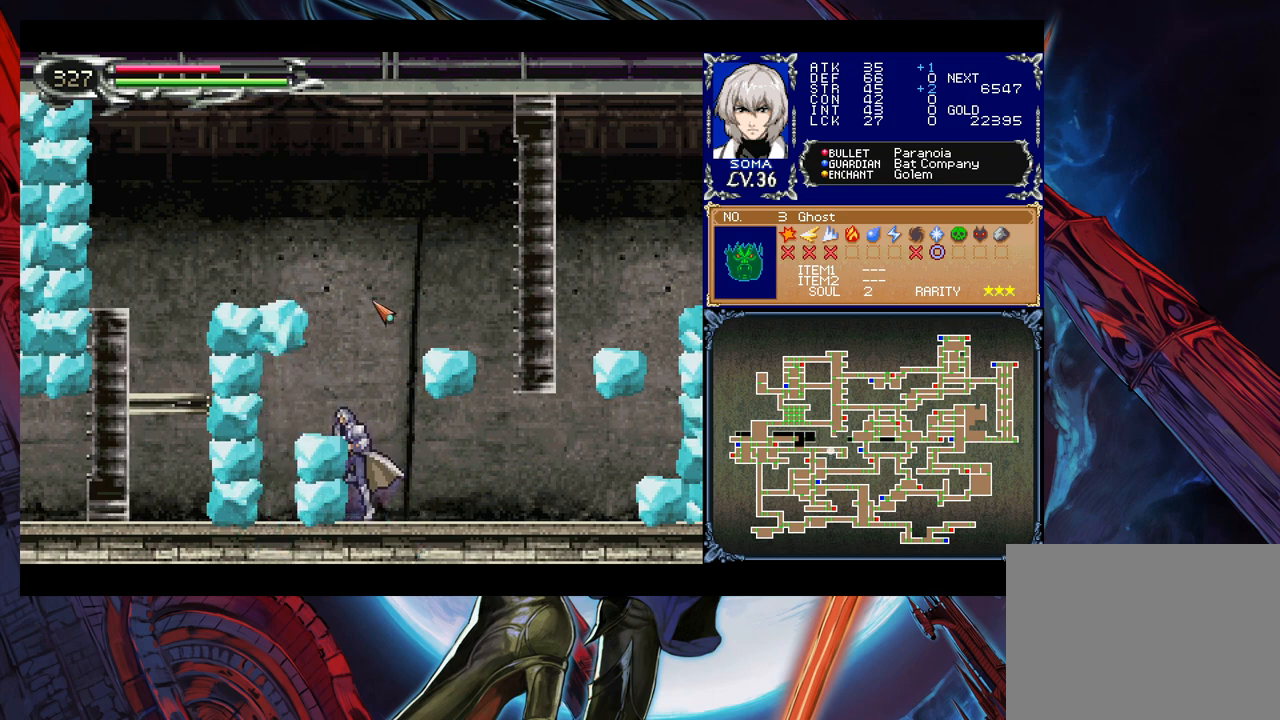
{"buttons": [], "left_stick": "up-left", "right_stick": "left", "events": [[217, "right_stick", "down-right"], [317, "right_stick", "up-right"], [483, "right_stick", "left"]]}
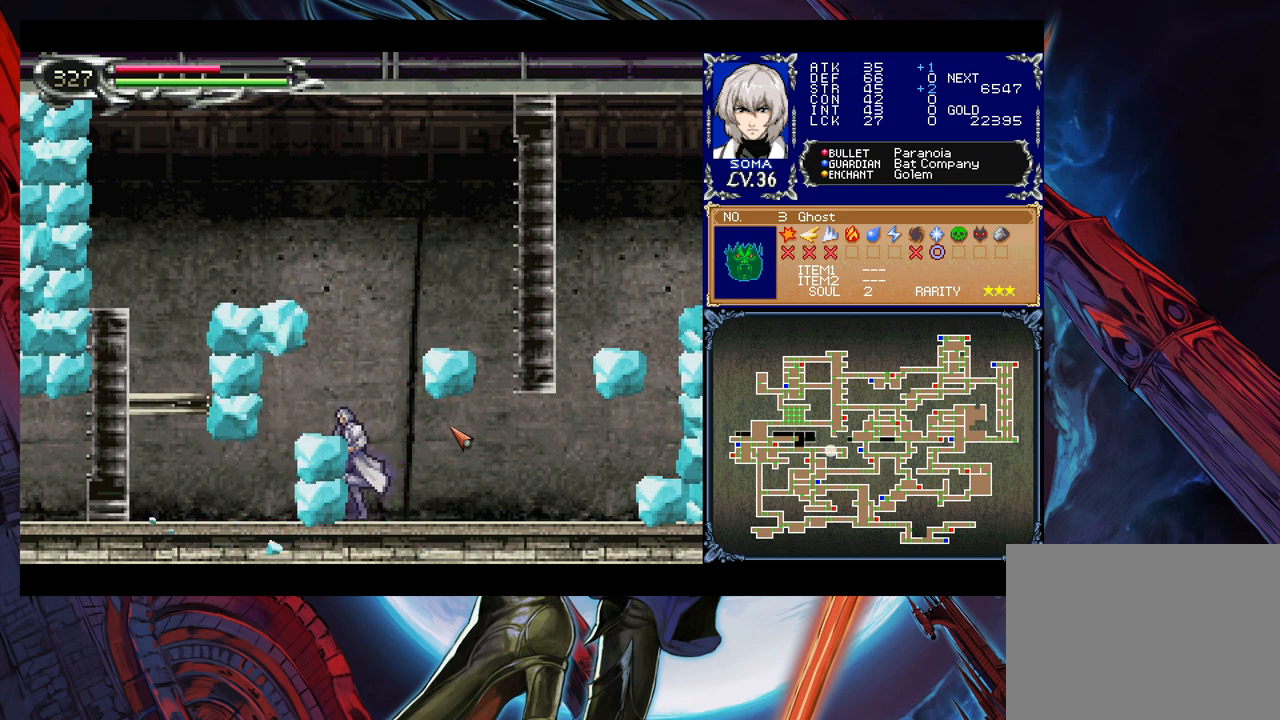
{"buttons": [], "left_stick": "up-left", "right_stick": "center", "events": [[83, "right_stick", "down-left"], [267, "right_stick", "right"], [433, "right_stick", "center"]]}
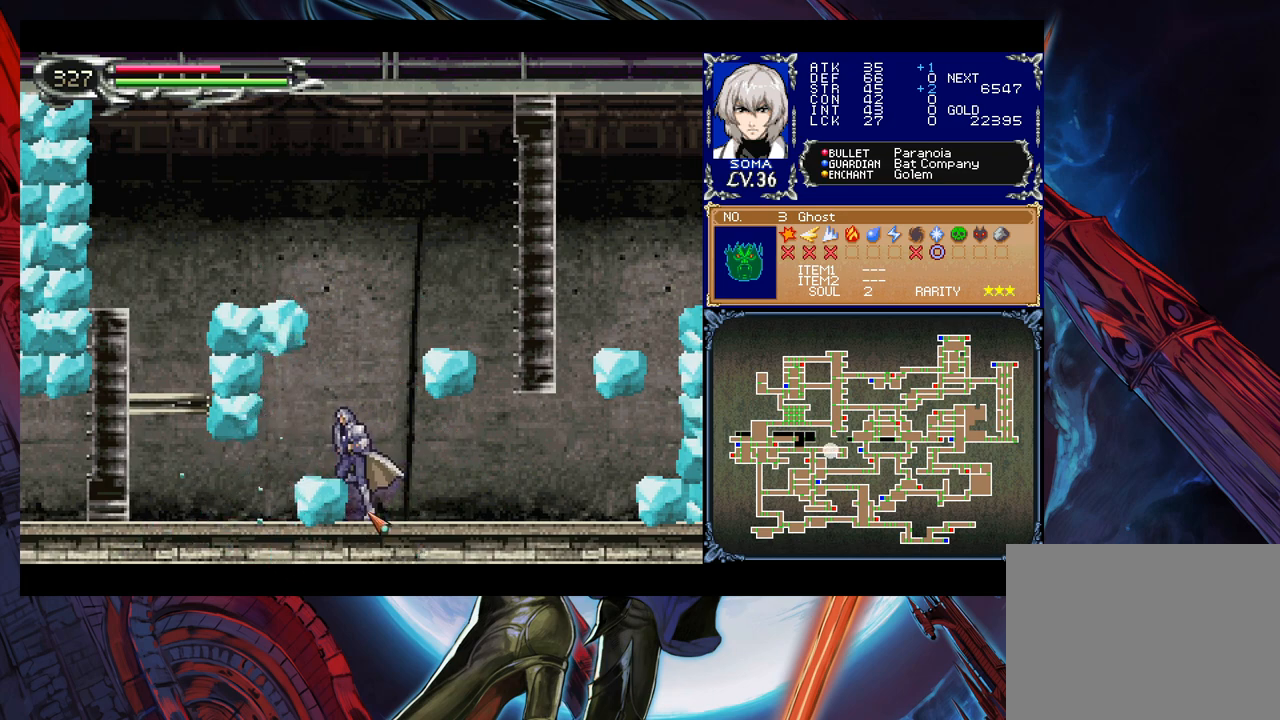
{"buttons": [], "left_stick": "up-left", "right_stick": "down", "events": [[33, "right_stick", "up"], [83, "right_stick", "up-left"], [217, "right_stick", "down-left"], [267, "right_stick", "center"], [367, "right_stick", "down"]]}
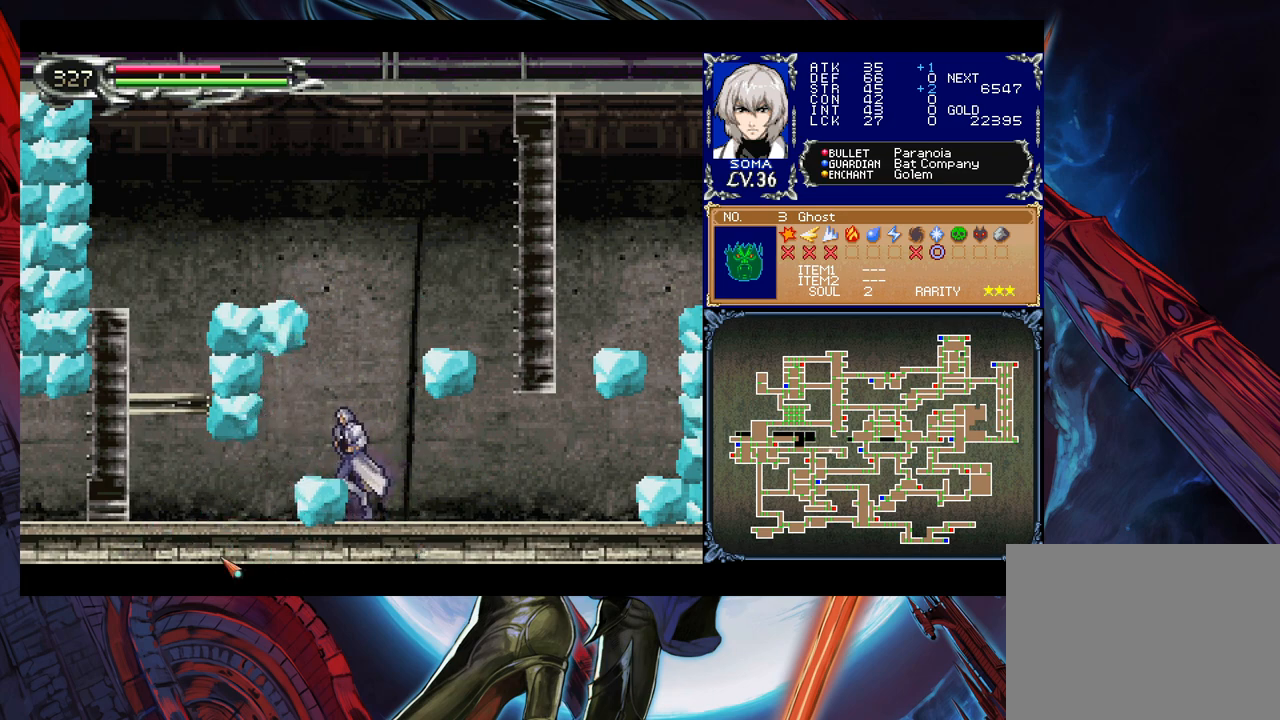
{"buttons": [], "left_stick": "up-left", "right_stick": "down-right", "events": [[17, "right_stick", "center"], [83, "right_stick", "up-right"], [233, "right_stick", "center"], [433, "right_stick", "down-right"]]}
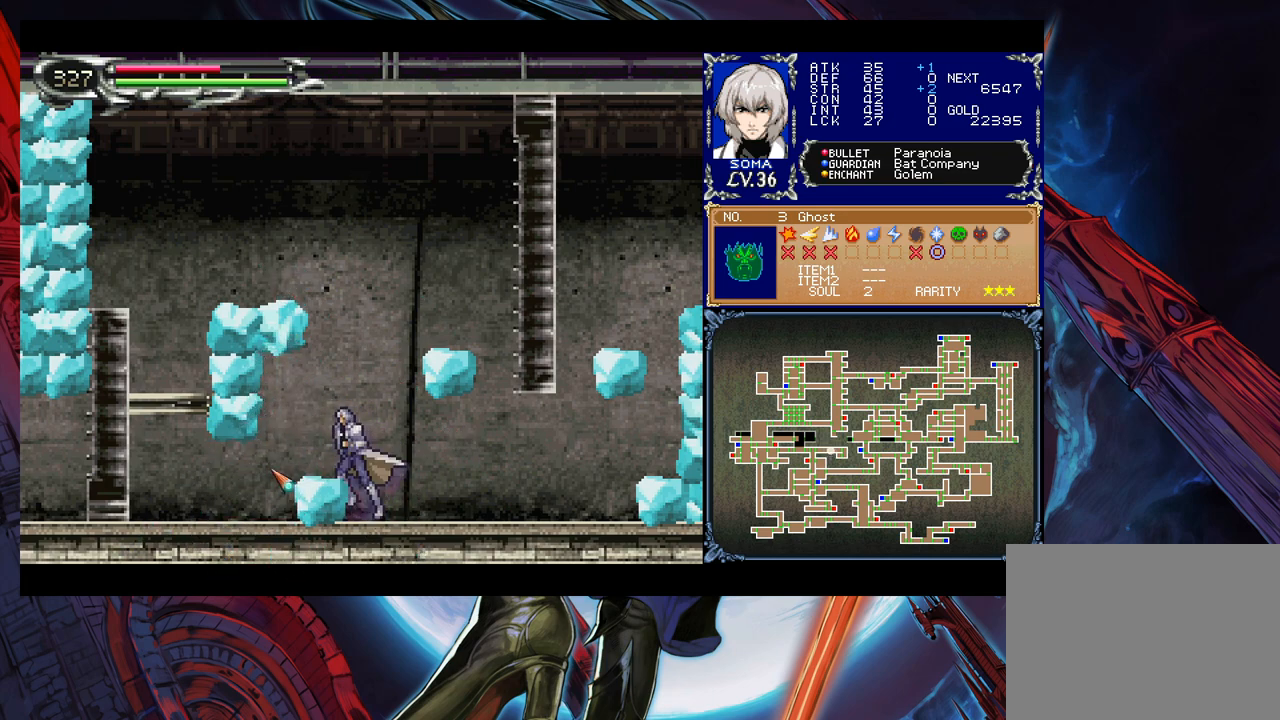
{"buttons": [], "left_stick": "up-left", "right_stick": "center", "events": [[33, "right_stick", "center"], [333, "right_stick", "up"], [483, "right_stick", "center"]]}
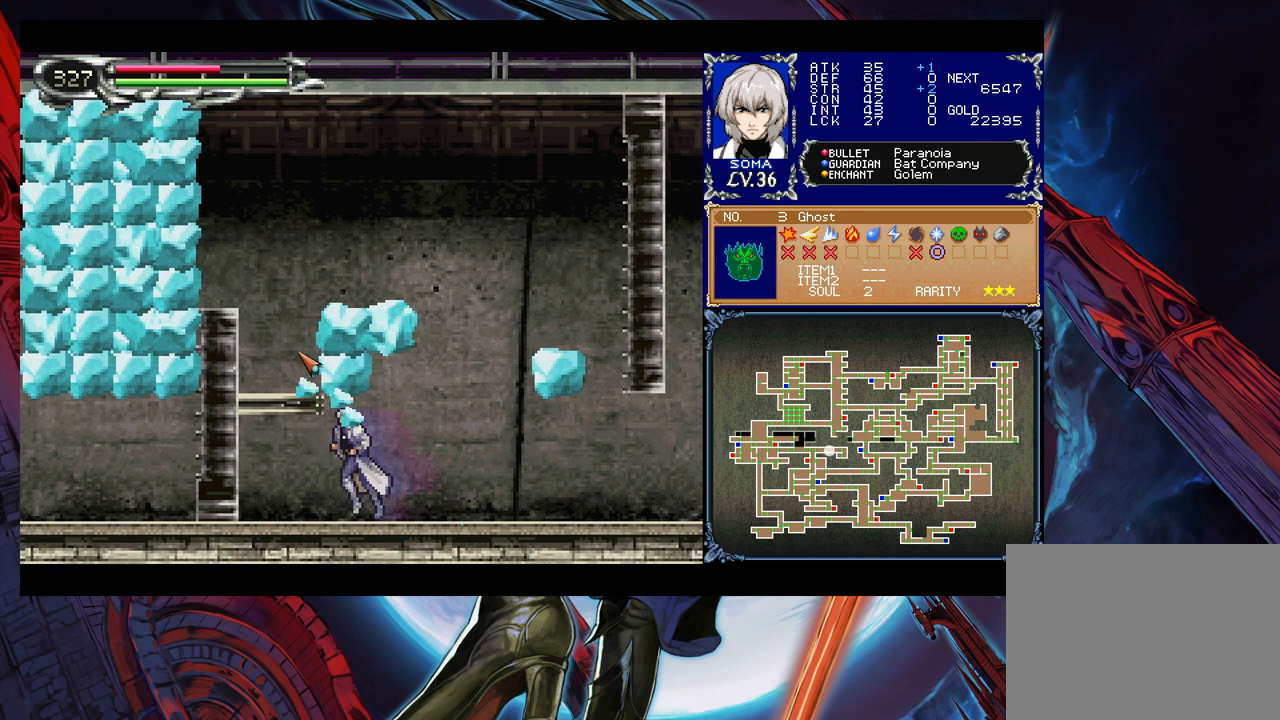
{"buttons": ["B"], "left_stick": "up-left", "right_stick": "center", "events": [[17, "right_stick", "right"], [133, "right_stick", "center"], [333, "B", "down"]]}
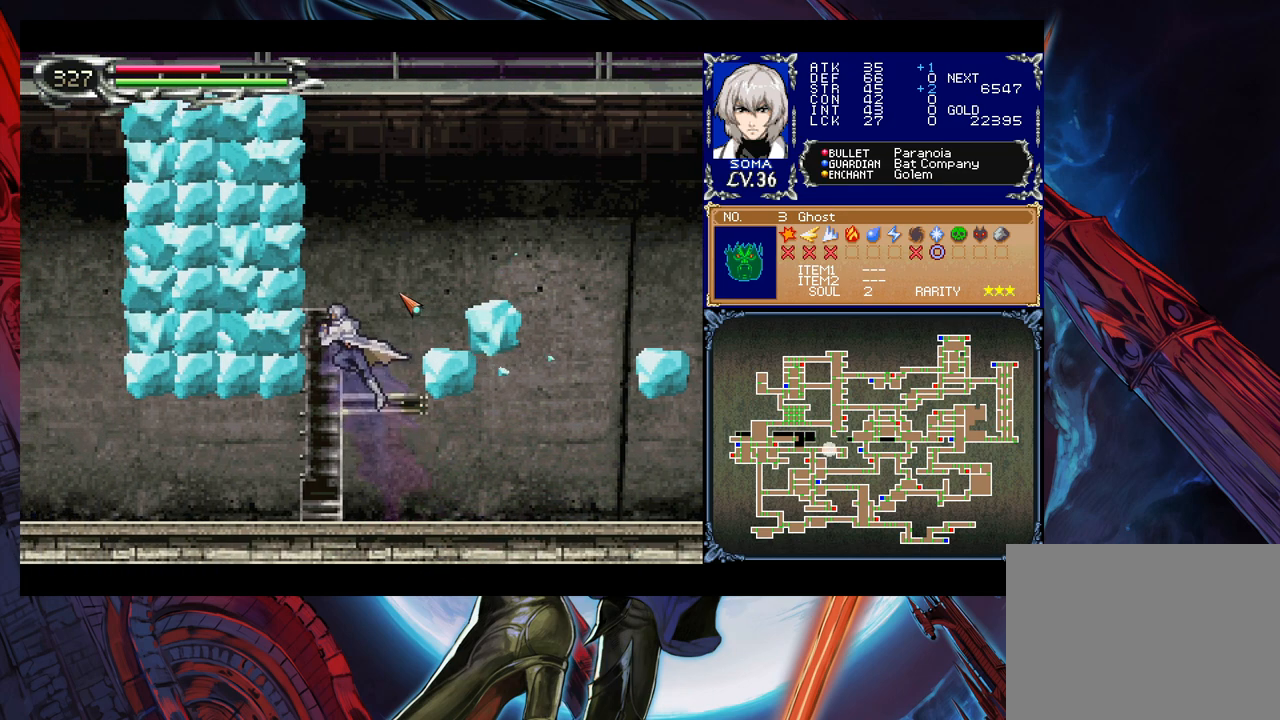
{"buttons": [], "left_stick": "up-left", "right_stick": "left", "events": [[83, "B", "up"], [133, "B", "down"], [233, "B", "up"], [317, "right_stick", "left"]]}
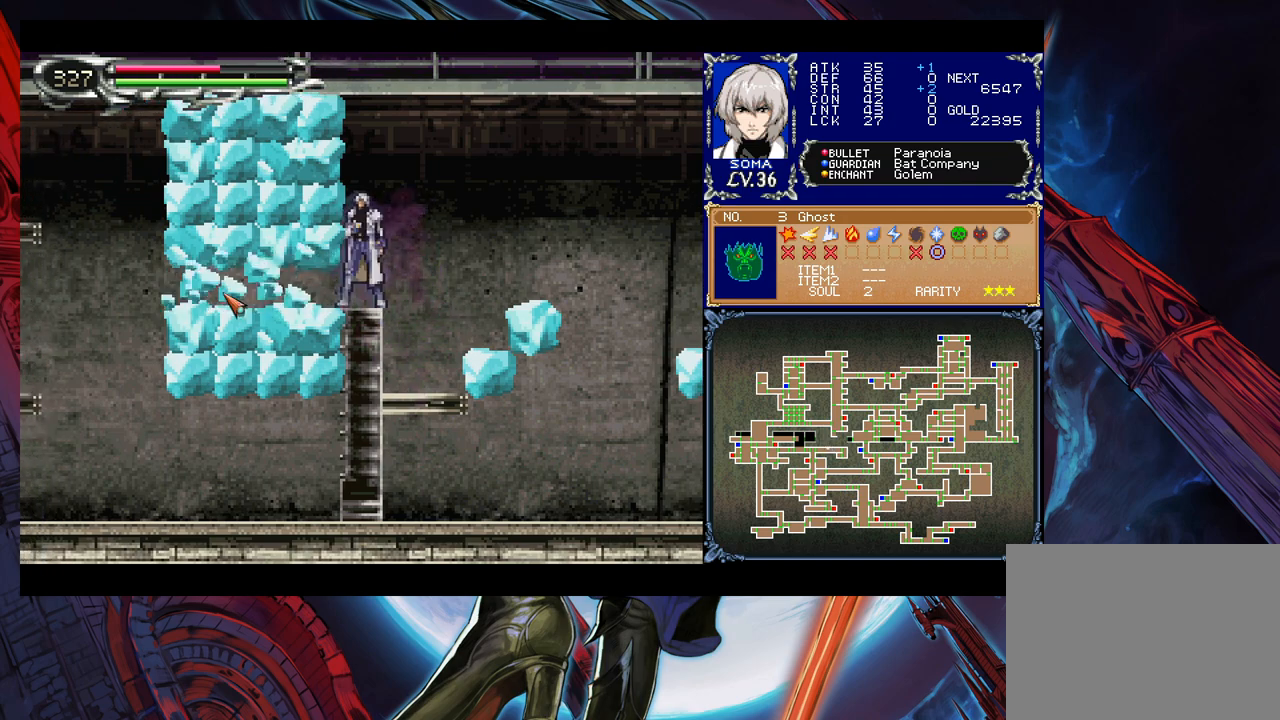
{"buttons": [], "left_stick": "up-left", "right_stick": "right", "events": [[183, "right_stick", "up-right"], [283, "right_stick", "center"], [467, "right_stick", "right"]]}
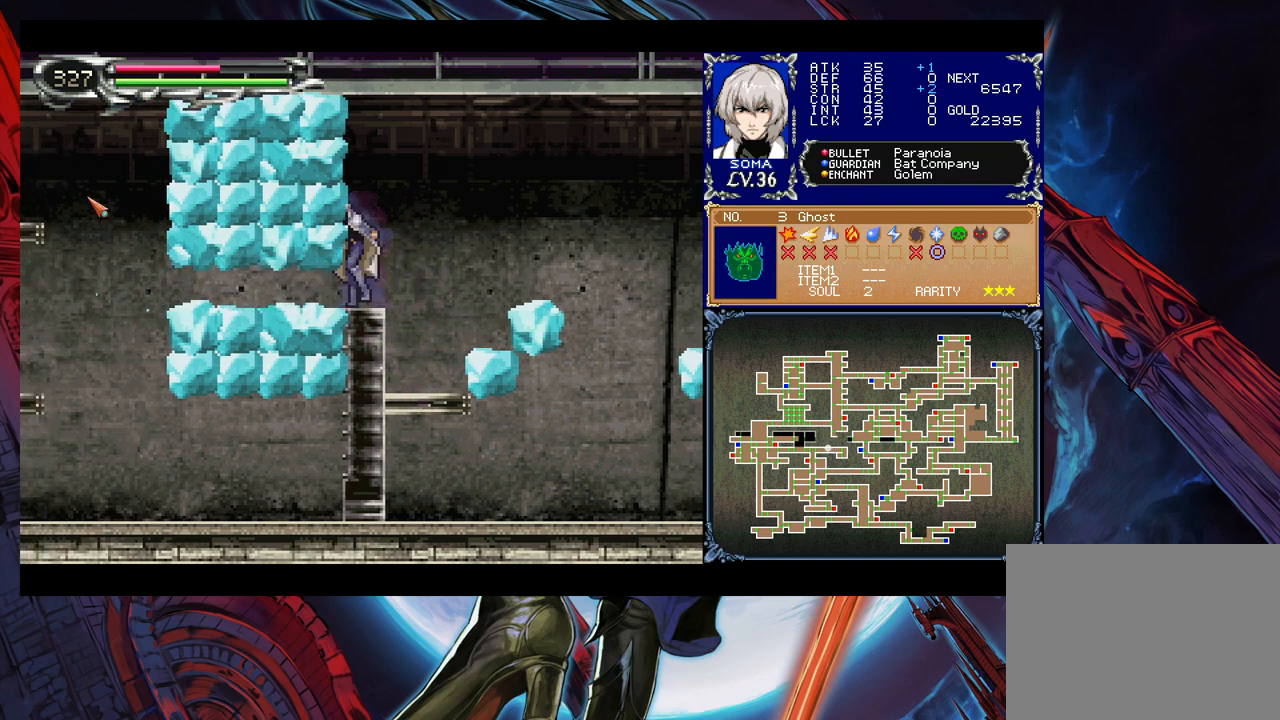
{"buttons": [], "left_stick": "up-left", "right_stick": "down-left", "events": [[183, "right_stick", "center"], [233, "right_stick", "down-left"]]}
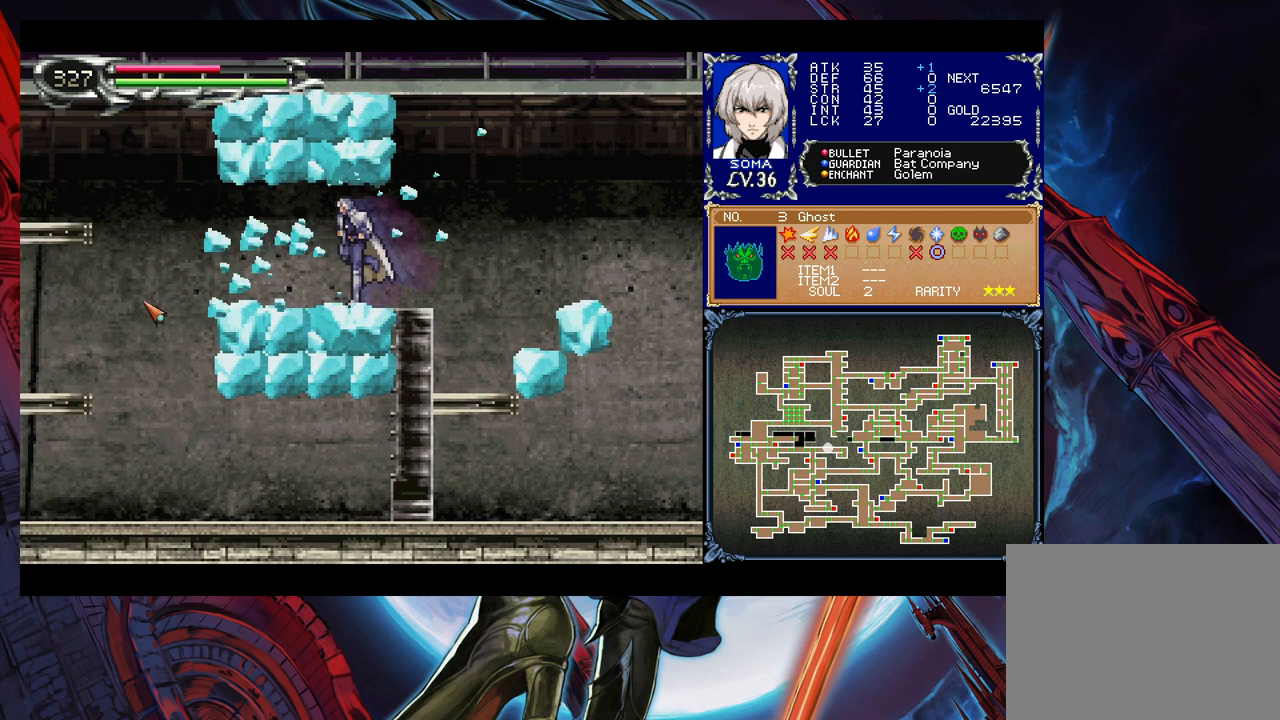
{"buttons": [], "left_stick": "up-left", "right_stick": "center", "events": [[33, "right_stick", "center"]]}
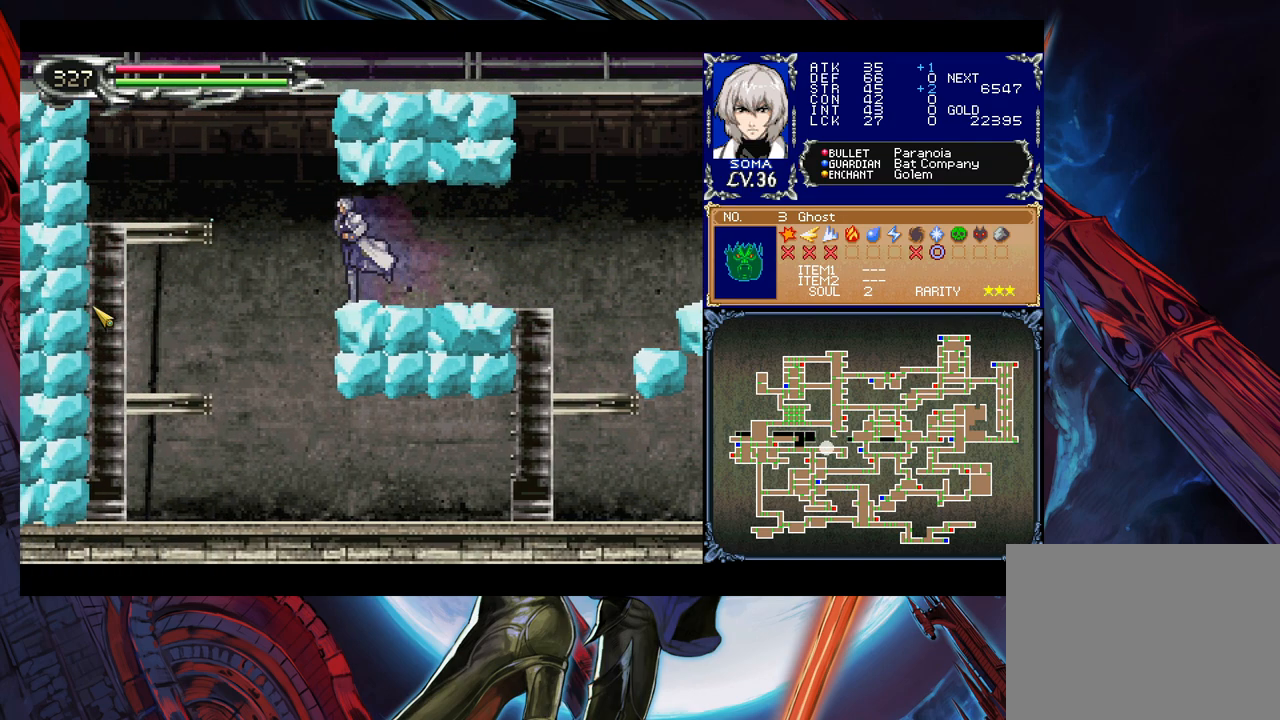
{"buttons": ["B"], "left_stick": "up-left", "right_stick": "center", "events": [[83, "B", "down"], [267, "B", "up"], [433, "B", "down"]]}
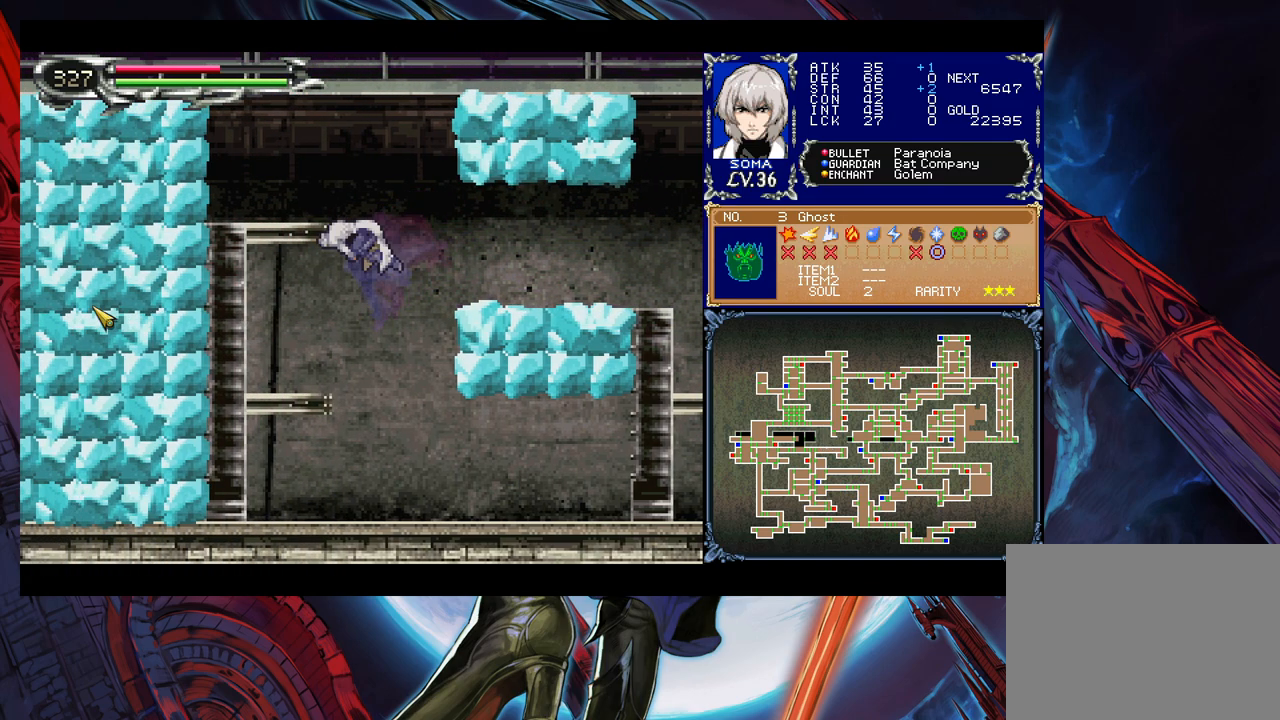
{"buttons": [], "left_stick": "up-left", "right_stick": "right", "events": [[333, "B", "up"], [483, "right_stick", "right"]]}
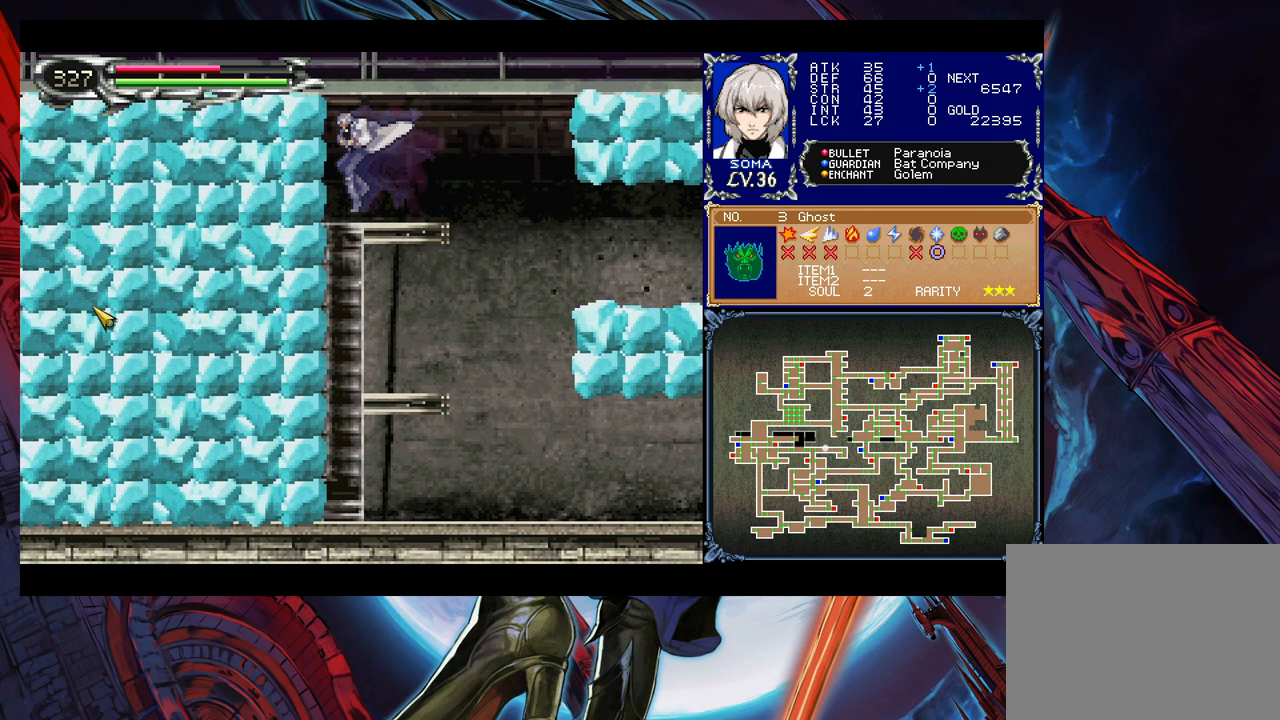
{"buttons": [], "left_stick": "center", "right_stick": "up-left", "events": [[267, "right_stick", "center"], [433, "right_stick", "up-left"], [467, "left_stick", "center"]]}
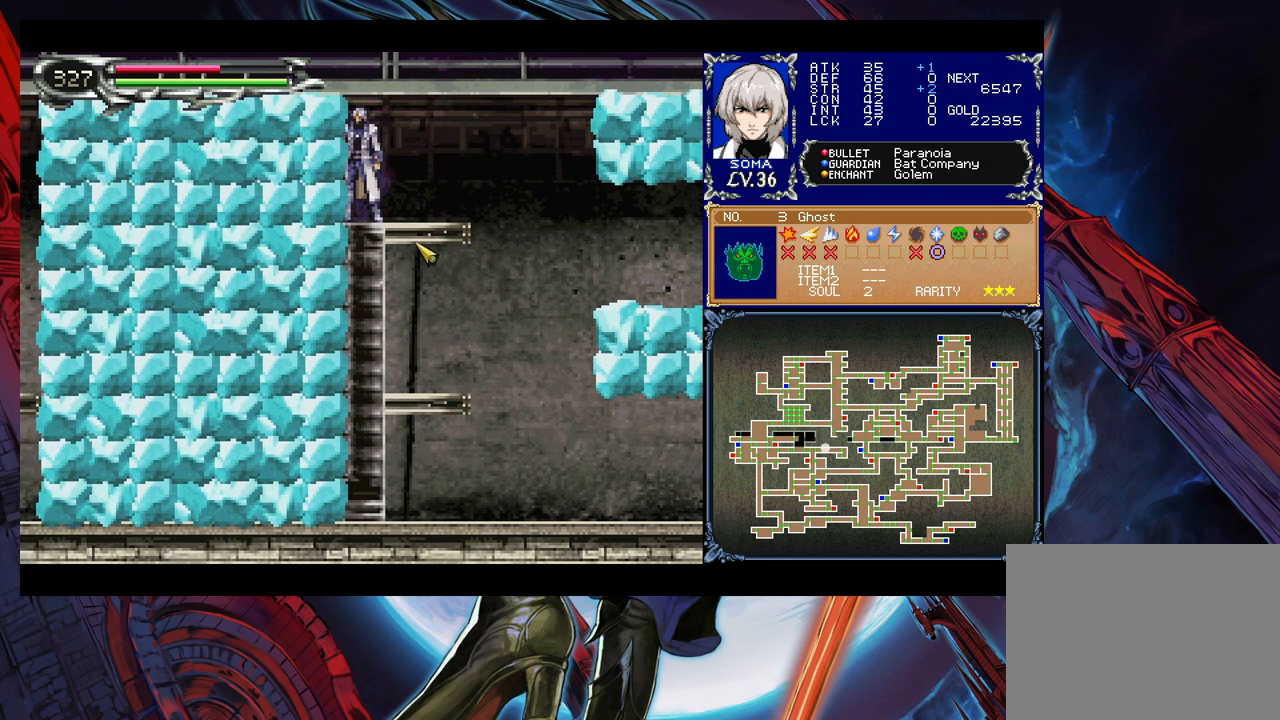
{"buttons": [], "left_stick": "center", "right_stick": "left", "events": [[133, "right_stick", "center"], [317, "right_stick", "left"]]}
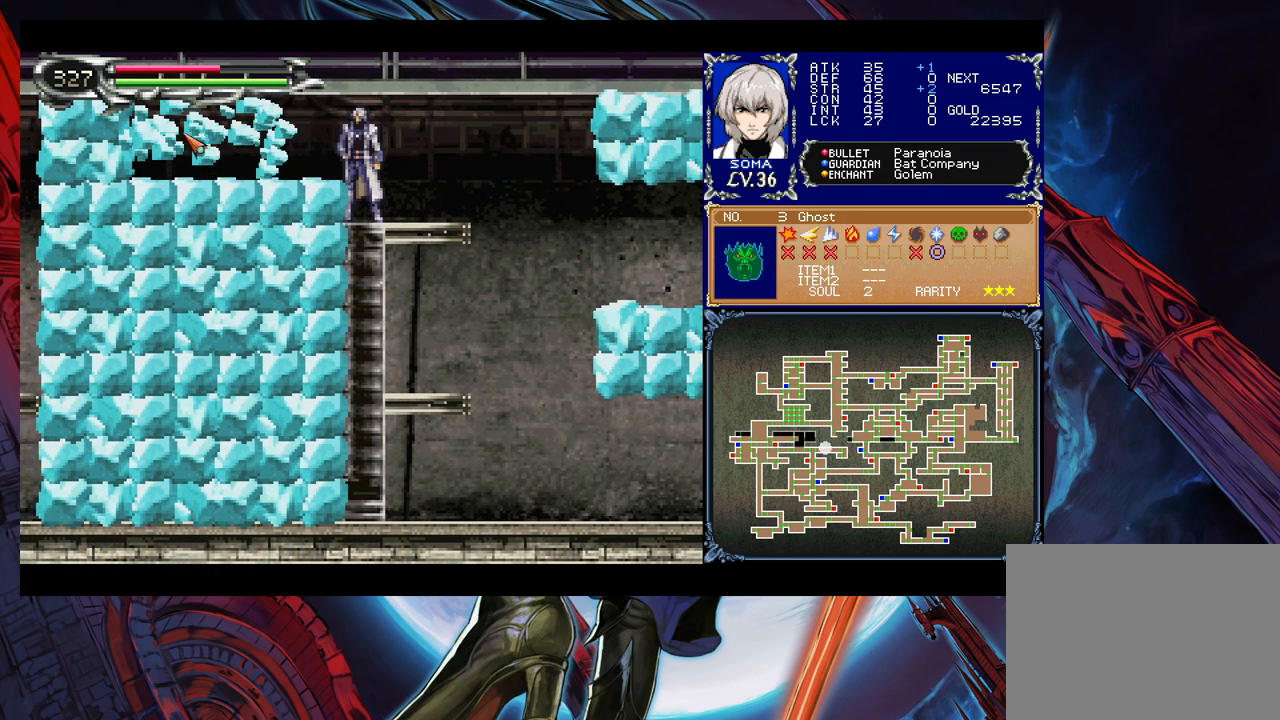
{"buttons": [], "left_stick": "center", "right_stick": "center", "events": [[133, "right_stick", "right"], [317, "right_stick", "center"]]}
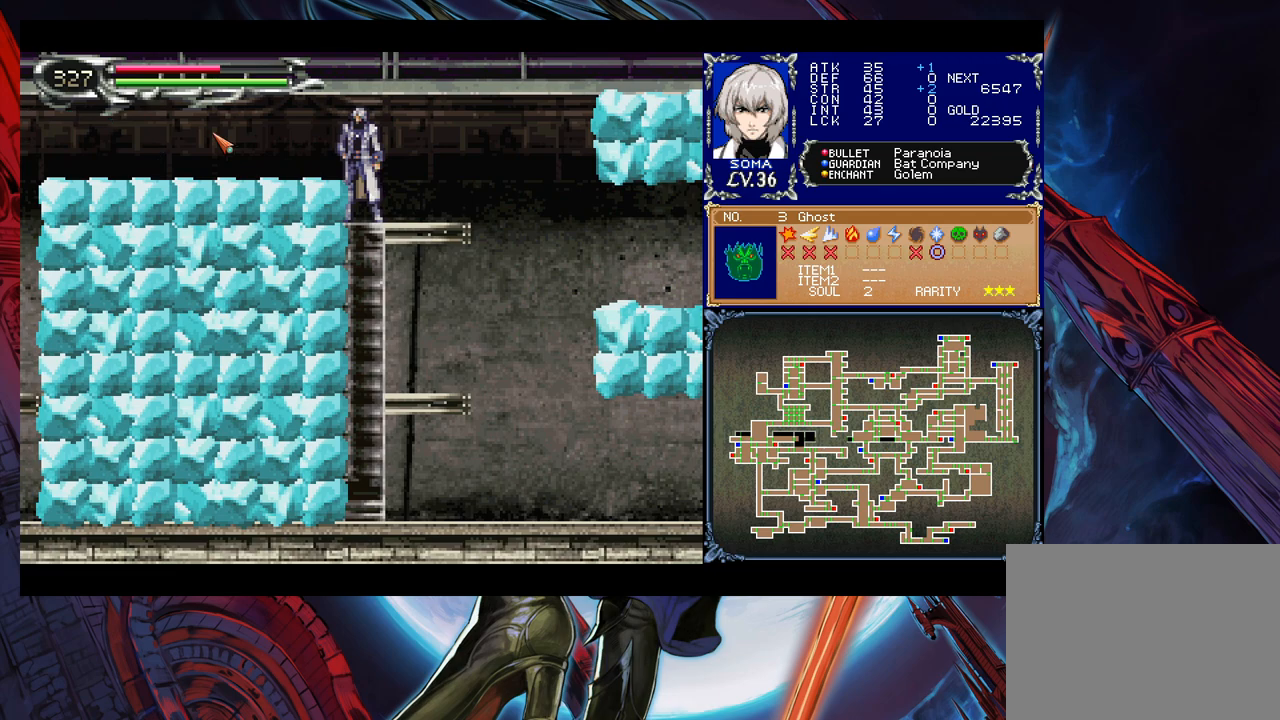
{"buttons": [], "left_stick": "center", "right_stick": "center", "events": [[117, "right_stick", "down-right"], [183, "right_stick", "center"], [333, "right_stick", "right"], [467, "right_stick", "center"]]}
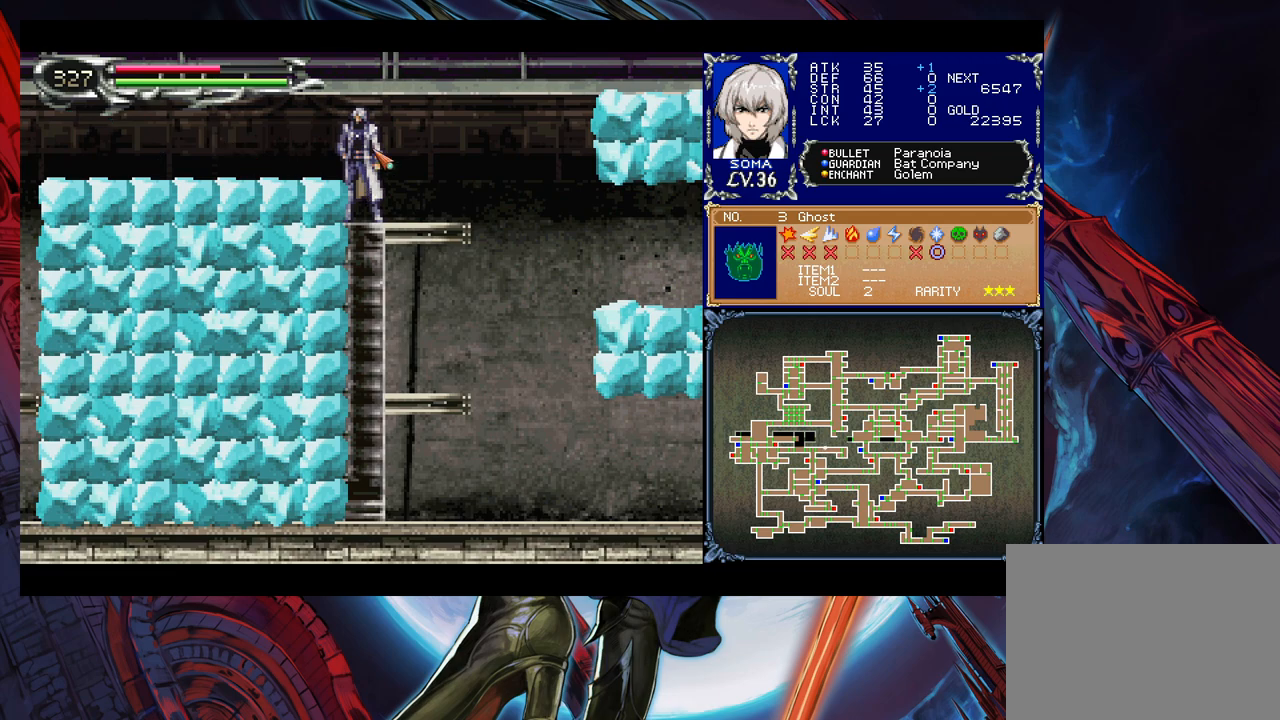
{"buttons": [], "left_stick": "center", "right_stick": "center", "events": [[83, "right_stick", "down"], [183, "right_stick", "center"], [333, "right_stick", "down"], [417, "right_stick", "center"]]}
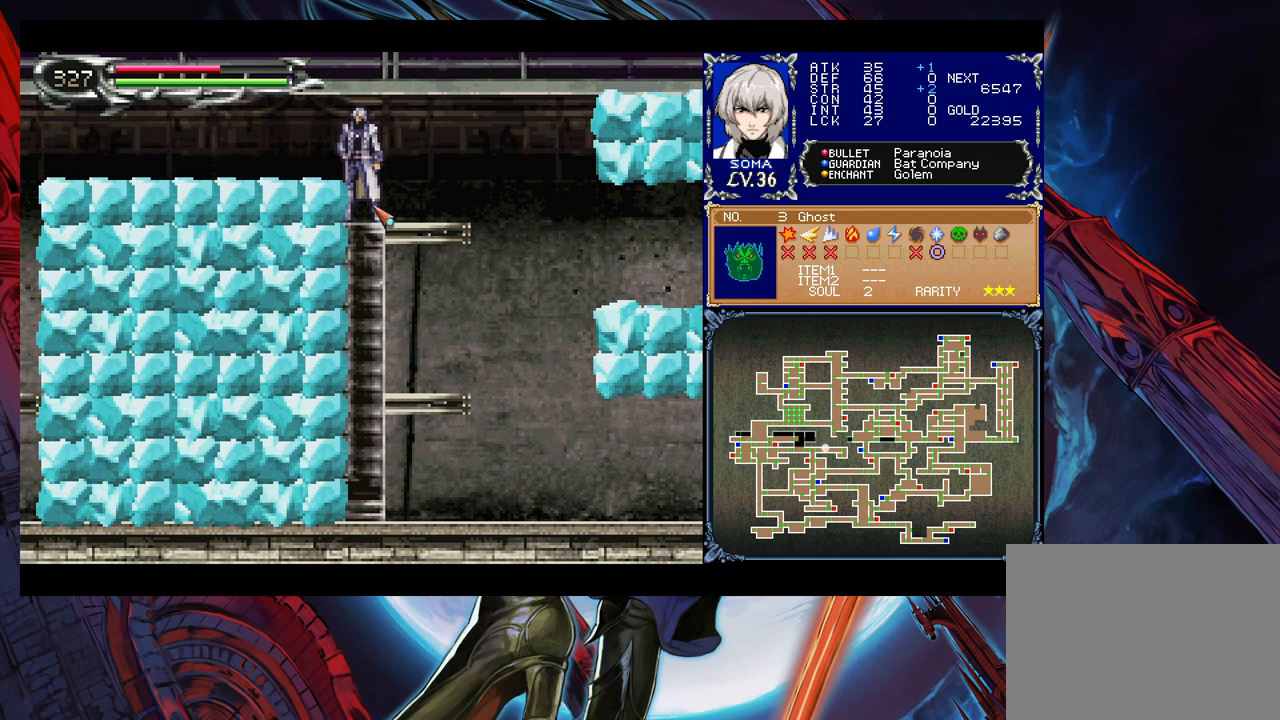
{"buttons": [], "left_stick": "left", "right_stick": "center", "events": [[133, "right_stick", "left"], [433, "right_stick", "center"], [483, "left_stick", "left"]]}
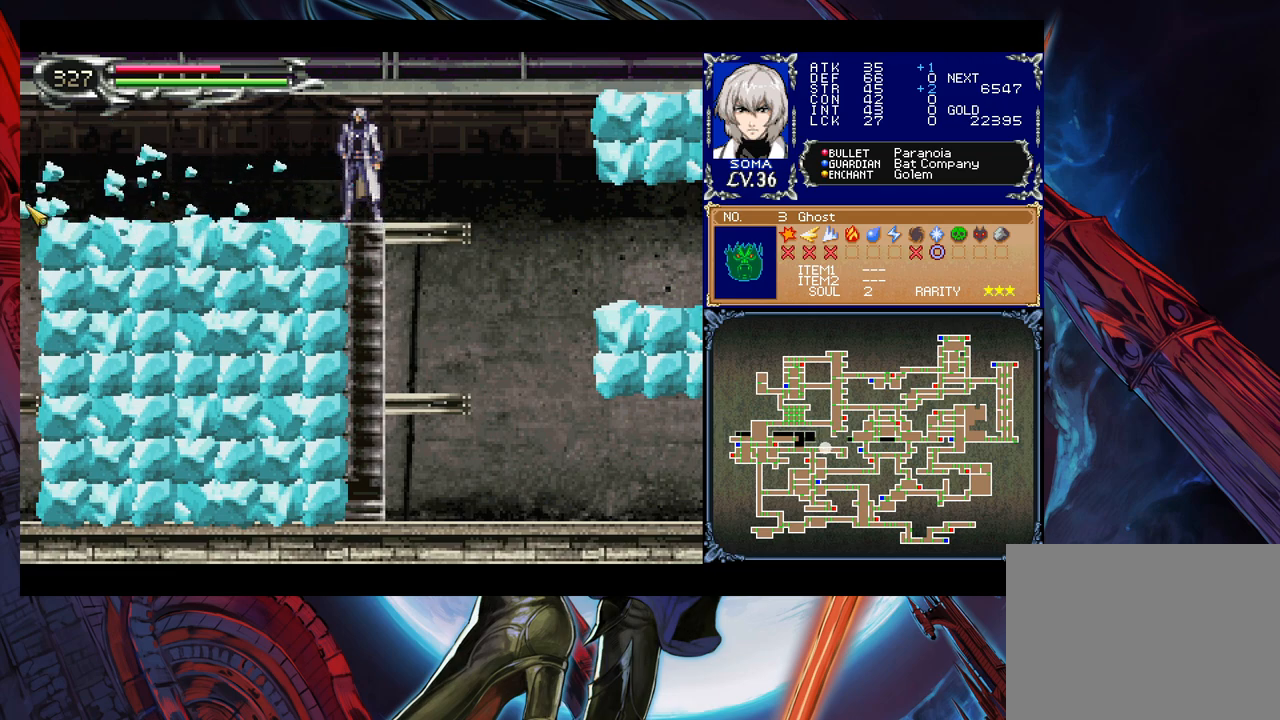
{"buttons": [], "left_stick": "left", "right_stick": "right", "events": [[333, "right_stick", "right"]]}
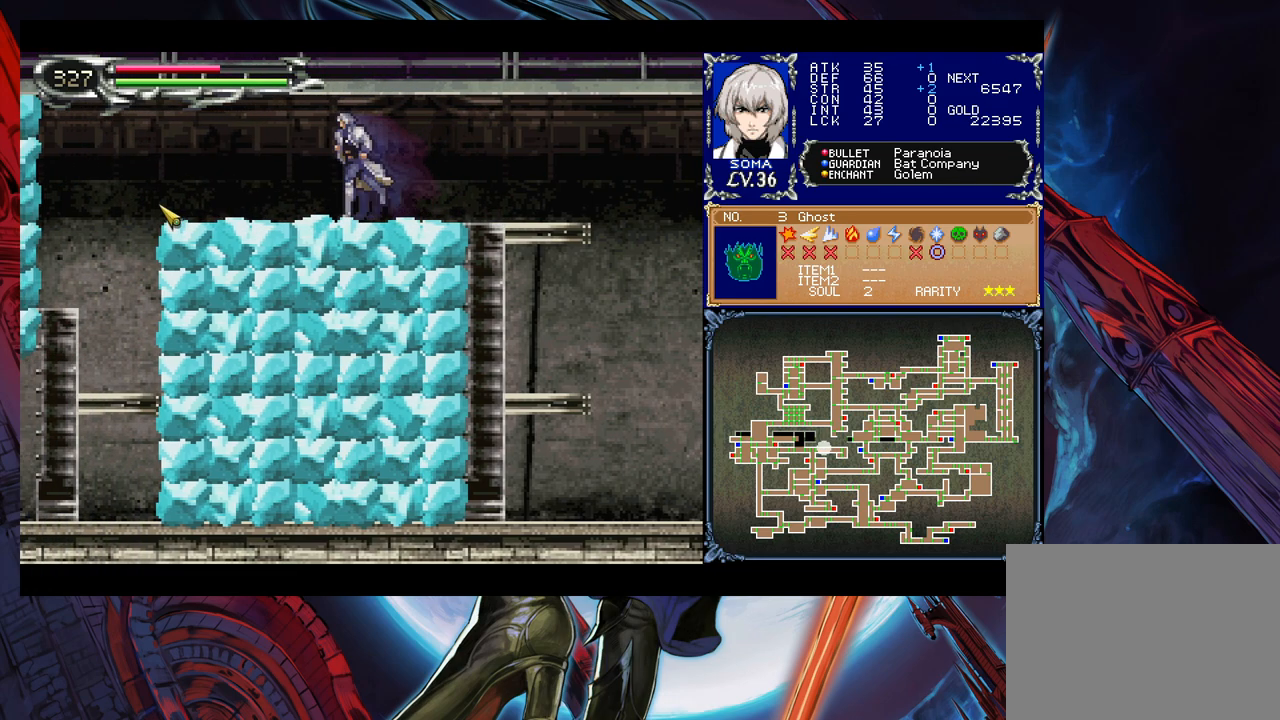
{"buttons": [], "left_stick": "left", "right_stick": "center", "events": [[133, "right_stick", "center"], [233, "left_stick", "right"], [283, "B", "down"], [283, "Y", "down"], [317, "Y", "up"], [333, "B", "up"], [333, "left_stick", "left"]]}
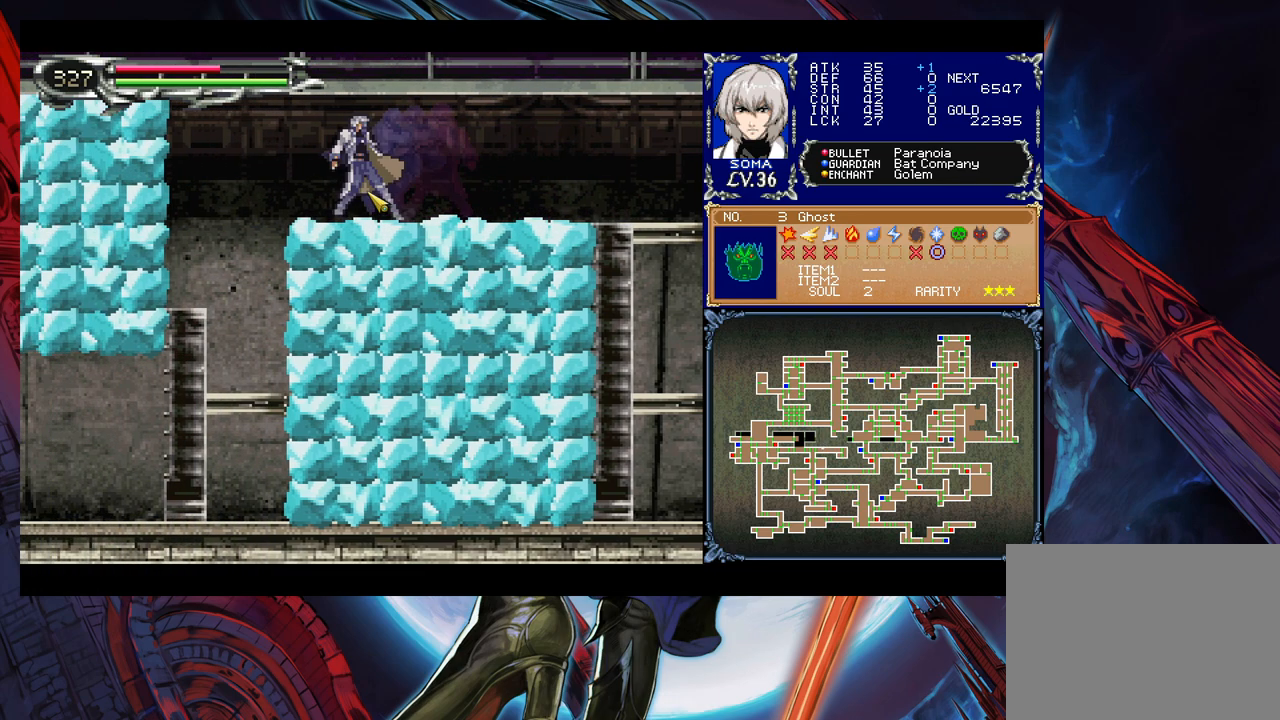
{"buttons": [], "left_stick": "left", "right_stick": "left", "events": [[117, "left_stick", "right"], [167, "B", "down"], [183, "B", "up"], [183, "left_stick", "left"], [433, "right_stick", "left"]]}
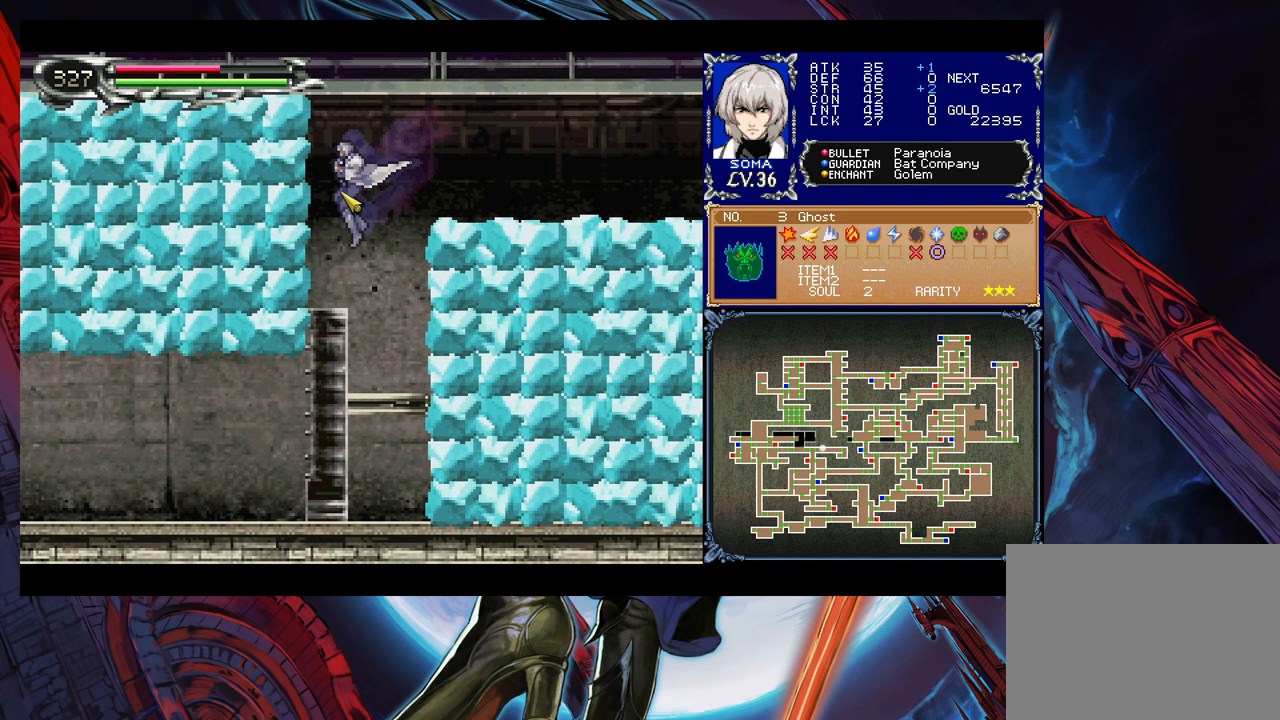
{"buttons": [], "left_stick": "center", "right_stick": "center", "events": [[83, "right_stick", "center"], [217, "right_stick", "right"], [283, "right_stick", "down-right"], [383, "right_stick", "center"], [433, "left_stick", "center"]]}
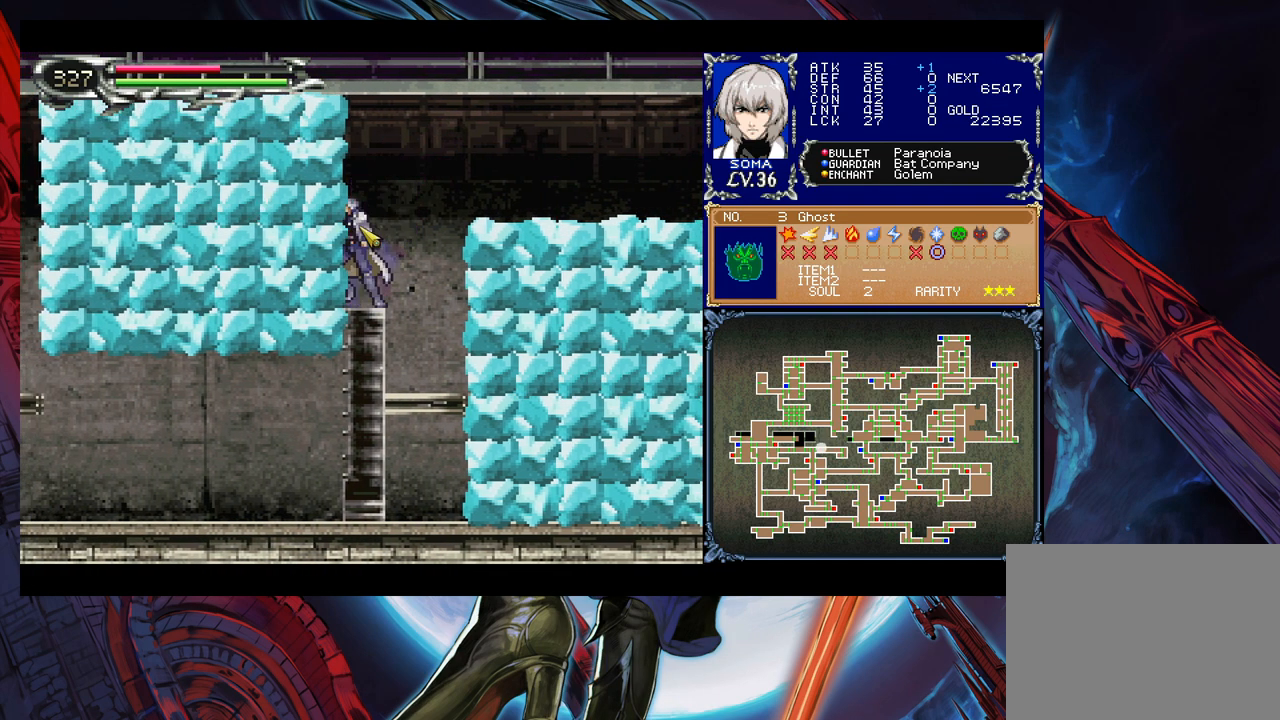
{"buttons": [], "left_stick": "center", "right_stick": "center", "events": [[33, "right_stick", "down"], [83, "right_stick", "center"], [267, "right_stick", "left"], [483, "right_stick", "center"]]}
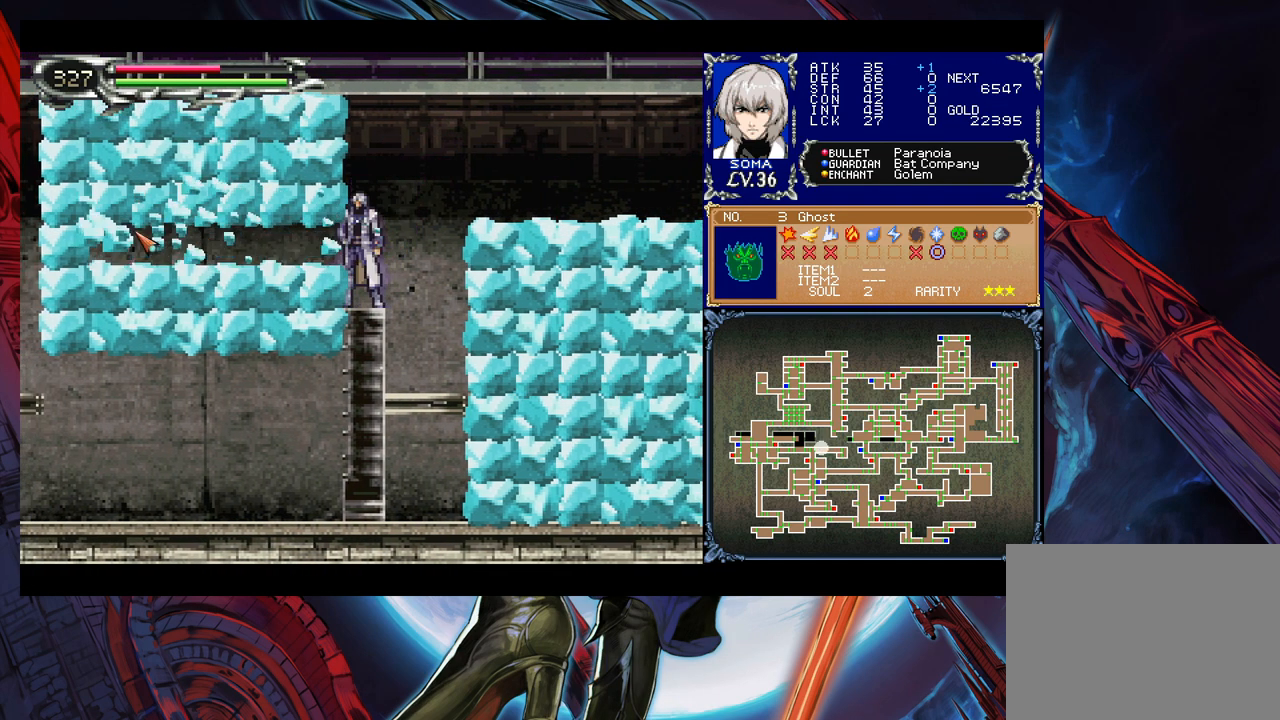
{"buttons": [], "left_stick": "center", "right_stick": "center", "events": [[283, "right_stick", "down-left"], [367, "right_stick", "center"]]}
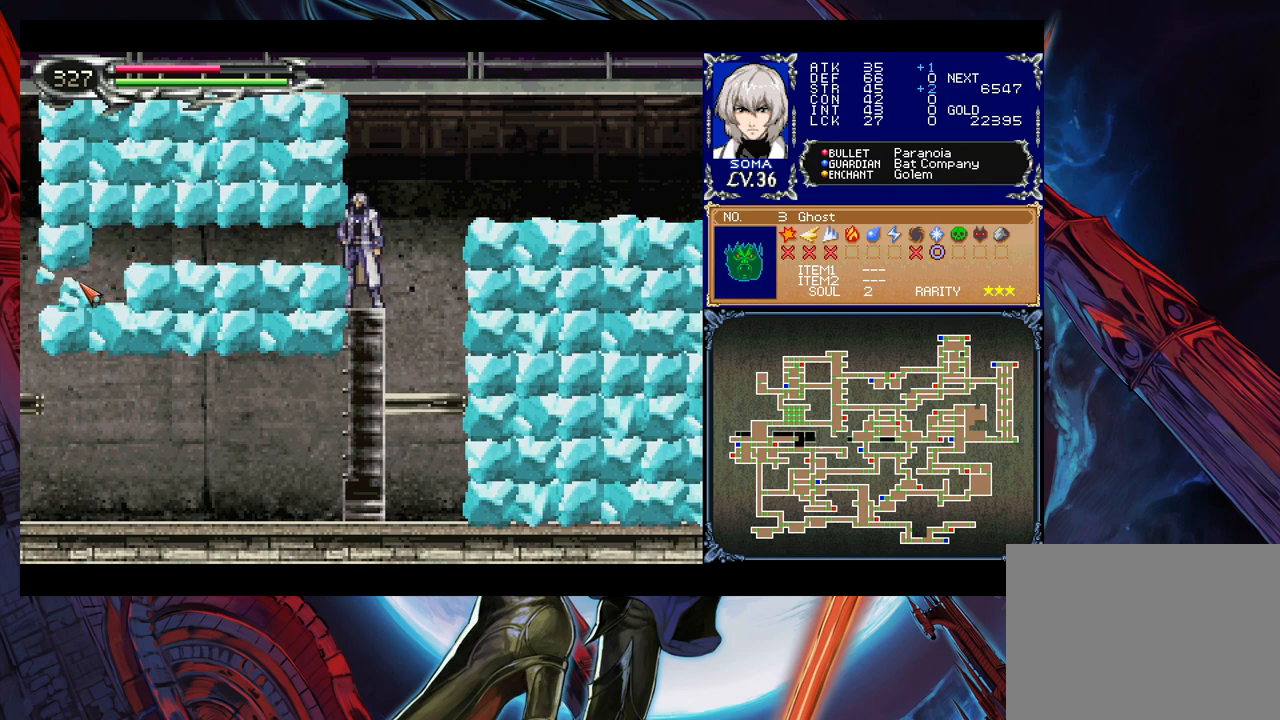
{"buttons": [], "left_stick": "center", "right_stick": "right", "events": [[117, "right_stick", "right"], [283, "right_stick", "center"], [433, "right_stick", "right"]]}
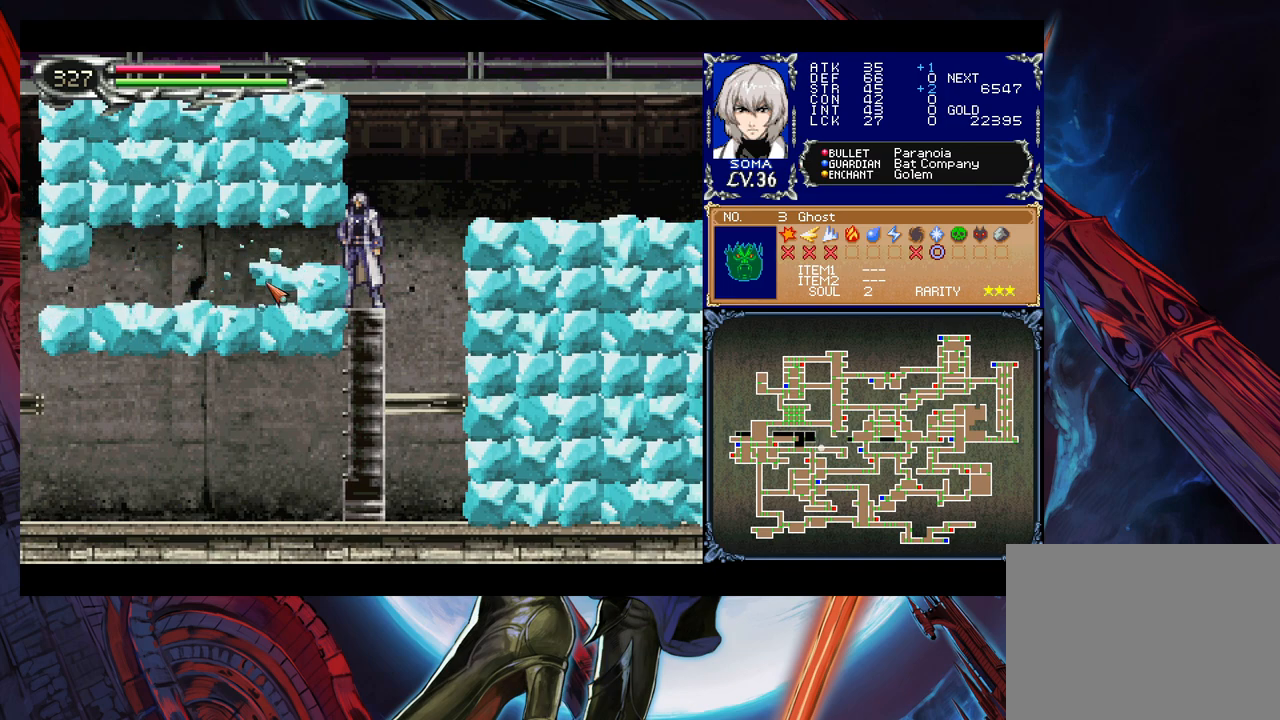
{"buttons": [], "left_stick": "center", "right_stick": "left", "events": [[83, "right_stick", "center"], [183, "right_stick", "up"], [283, "right_stick", "center"], [483, "right_stick", "left"]]}
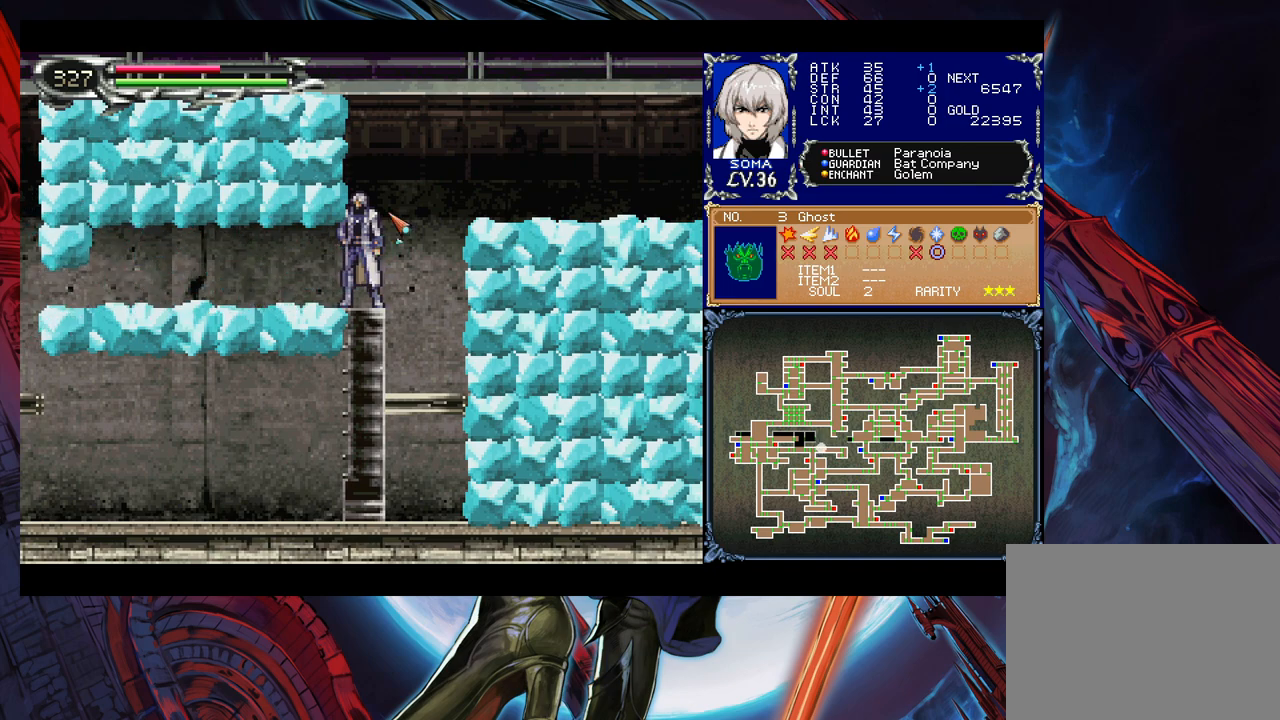
{"buttons": [], "left_stick": "center", "right_stick": "down-right", "events": [[267, "right_stick", "center"], [483, "right_stick", "down-right"]]}